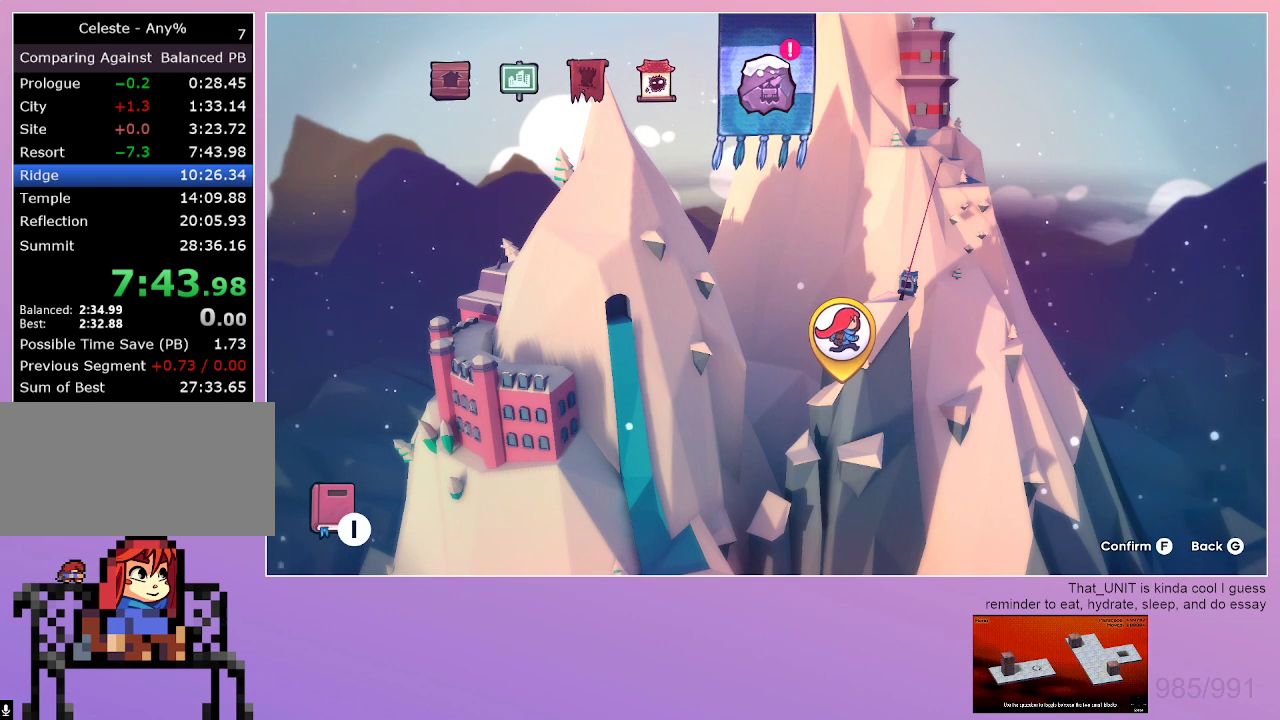
Gameplay with keyboard; each line is a JSON object with the keys held at the frame after it. "events" lists presses ("down") and releases ("up") of "dash", "down", "grab", "left", "menu", "right" and "up" between this image and that frame as [ms after this image, input, new state], when the widget could be followed in between. No other keys are recorded. Mouse input is not recorded. Key names are as the overlay labels them; some are game actions (e.g. jump) rather than physical keys. Not read: jump.
{"keys": ["dash"], "events": [[183, "dash", "down"], [283, "dash", "up"], [467, "dash", "down"]]}
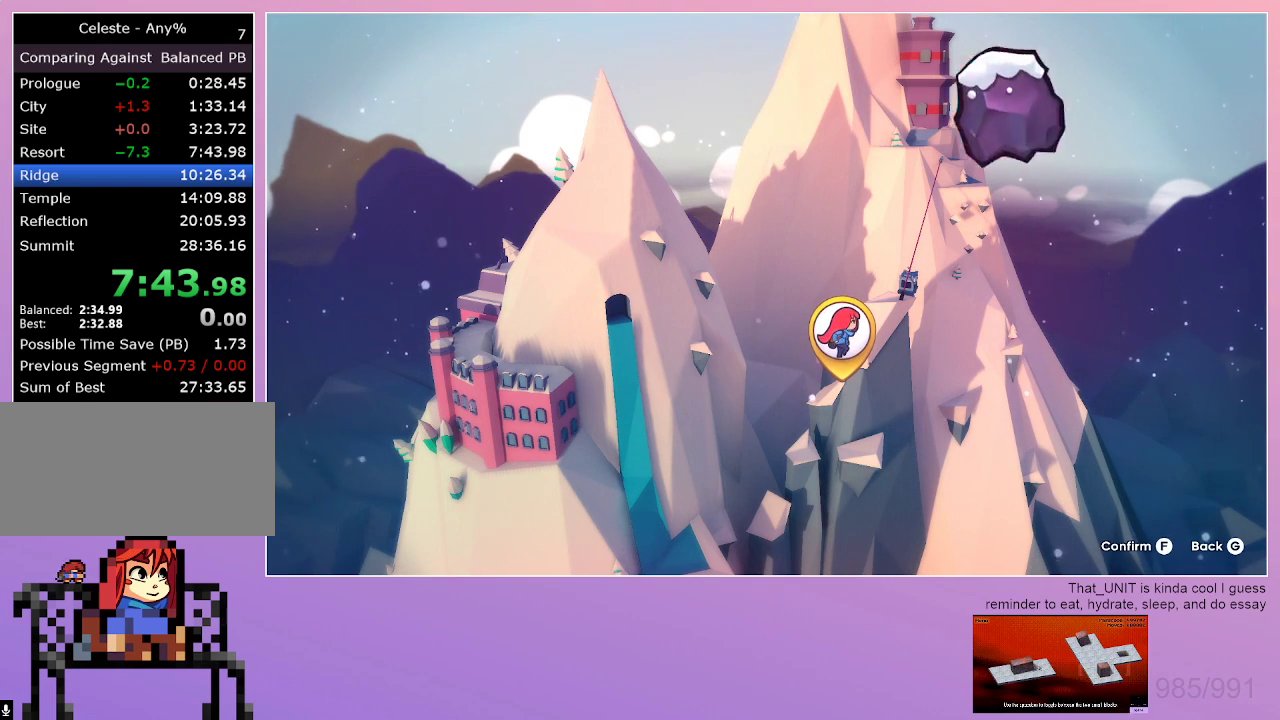
{"keys": [], "events": [[50, "dash", "up"], [150, "dash", "down"], [283, "dash", "up"], [333, "dash", "down"], [483, "dash", "up"]]}
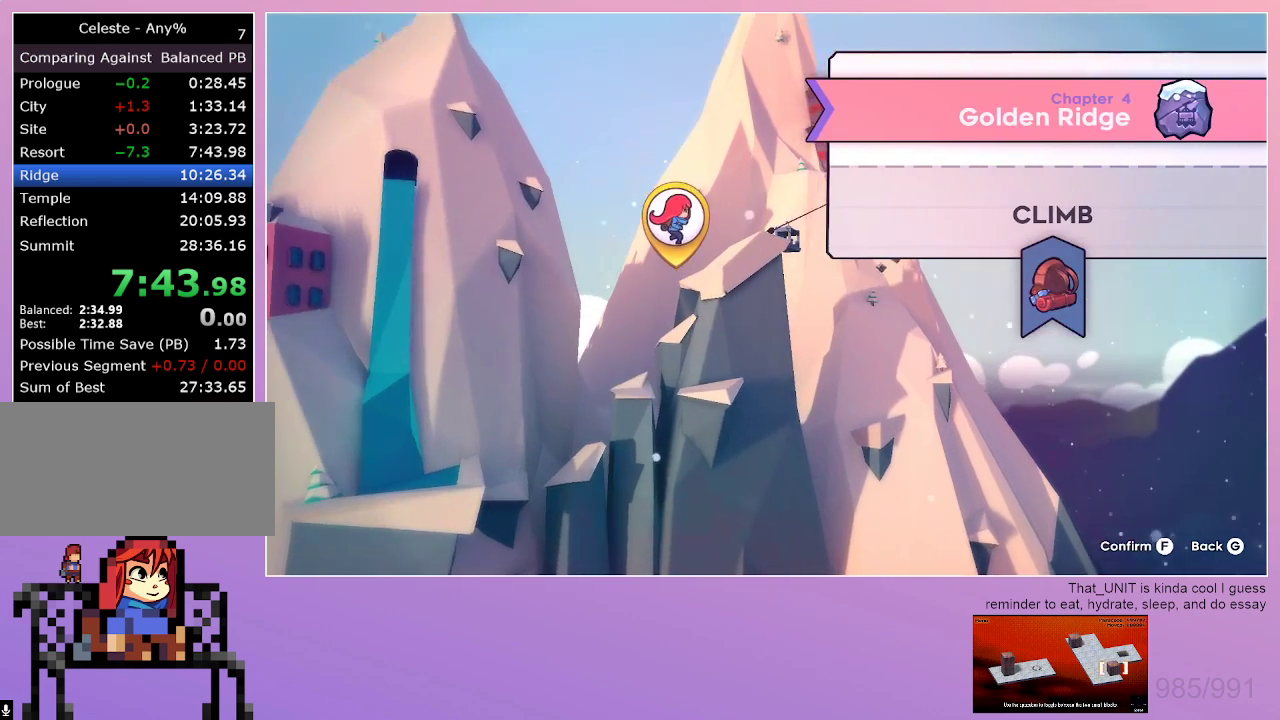
{"keys": [], "events": [[17, "dash", "down"], [117, "dash", "up"], [167, "dash", "down"], [250, "dash", "up"], [350, "dash", "down"], [450, "dash", "up"]]}
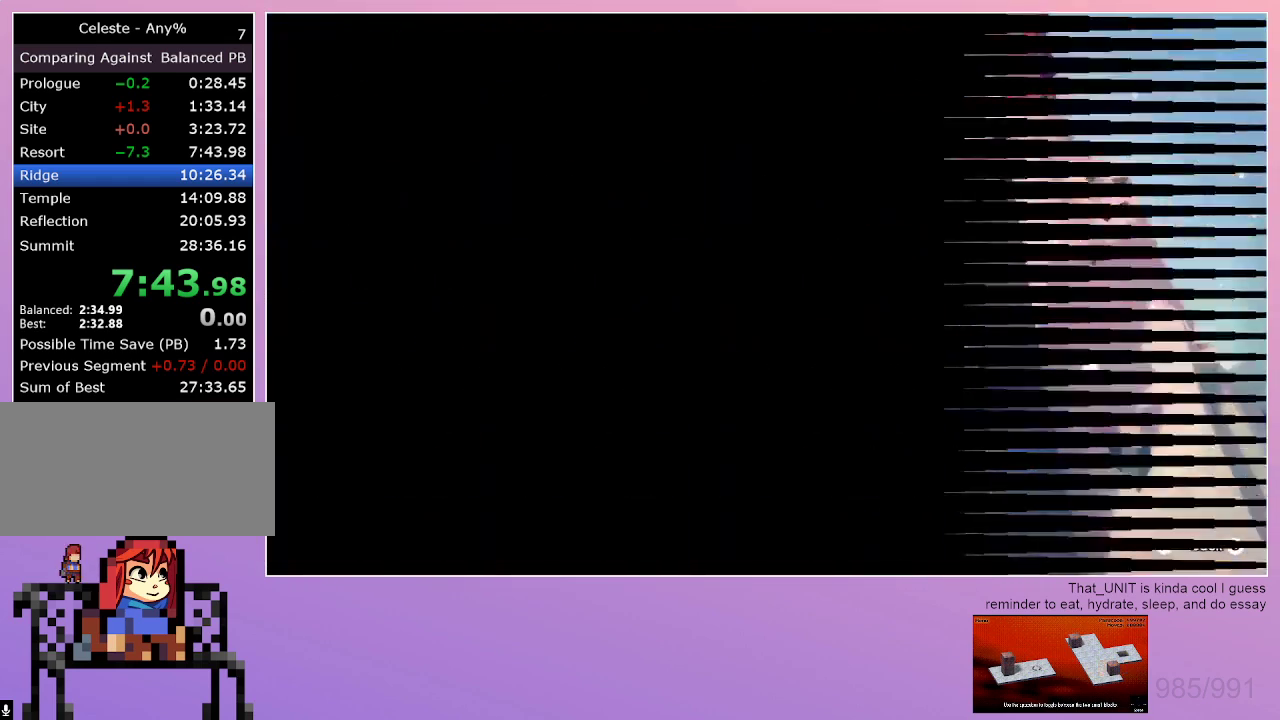
{"keys": ["dash"], "events": [[417, "dash", "down"]]}
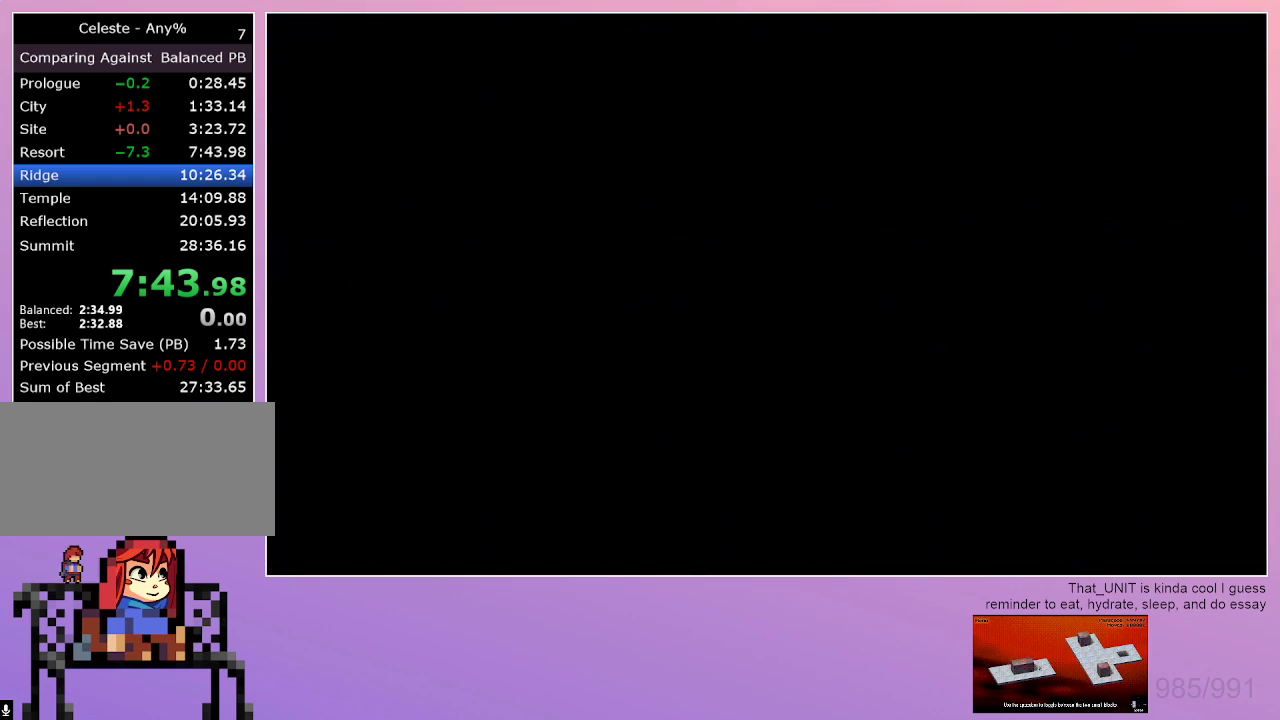
{"keys": [], "events": [[100, "dash", "up"], [200, "dash", "down"], [283, "dash", "up"], [383, "dash", "down"], [483, "dash", "up"]]}
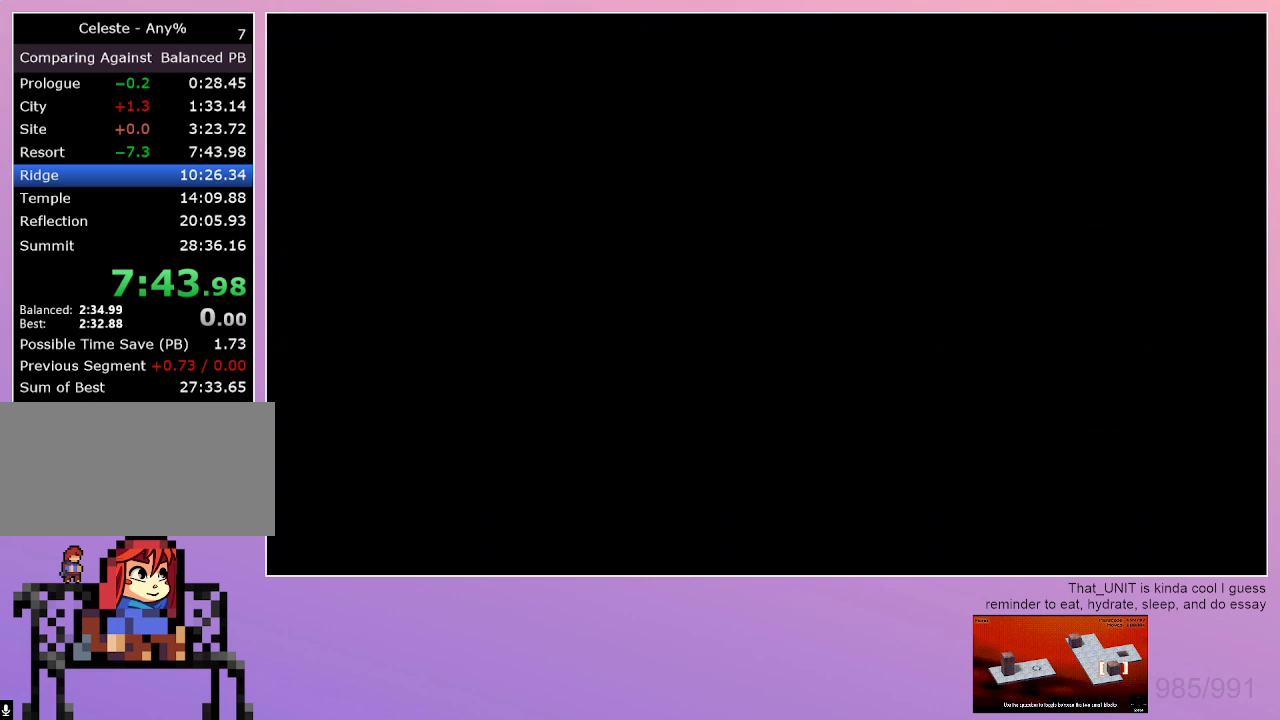
{"keys": ["dash"], "events": [[67, "dash", "down"], [217, "dash", "up"], [300, "dash", "down"], [400, "dash", "up"], [450, "dash", "down"]]}
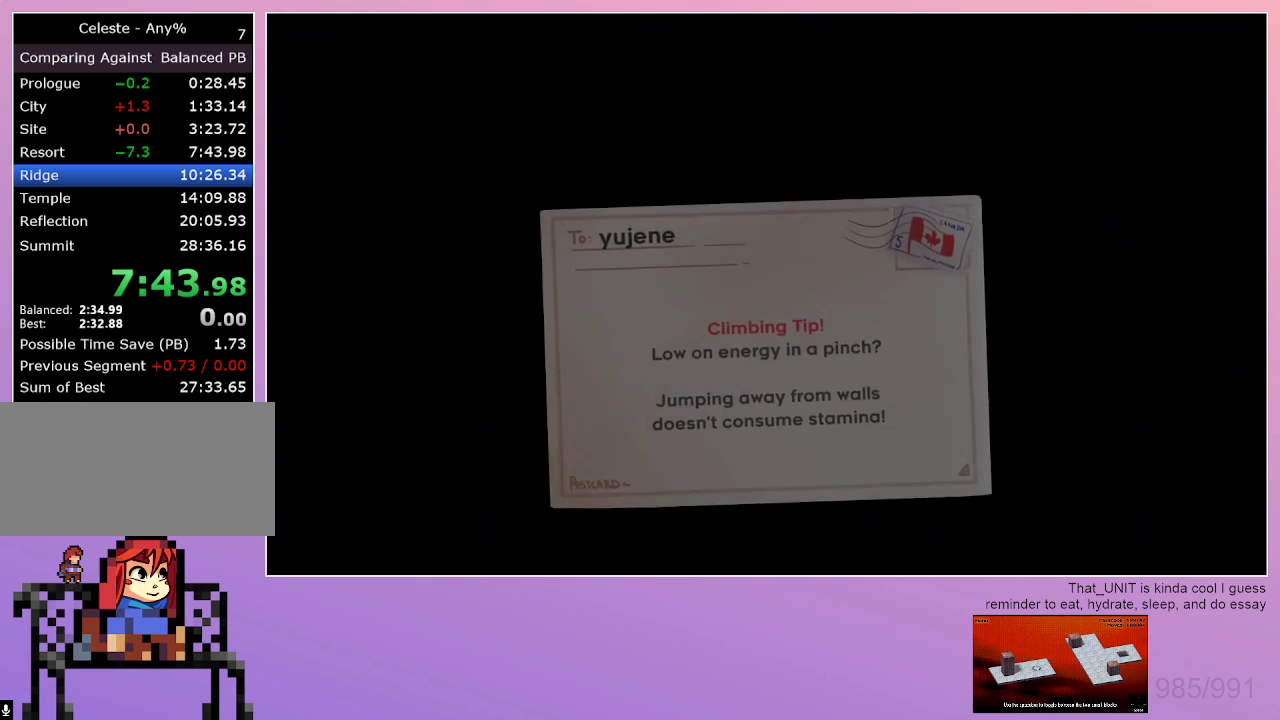
{"keys": ["dash"], "events": [[33, "dash", "up"], [133, "dash", "down"], [233, "dash", "up"], [267, "dash", "down"], [367, "dash", "up"], [467, "dash", "down"]]}
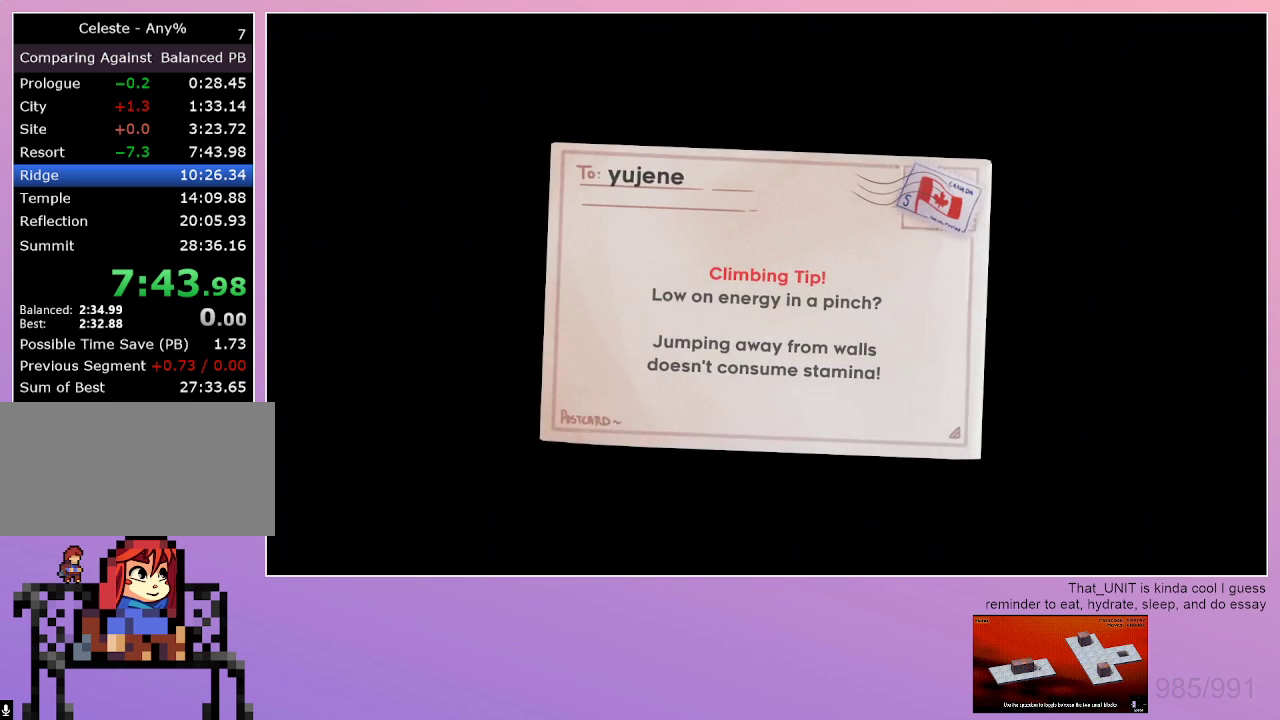
{"keys": [], "events": [[283, "dash", "up"], [383, "dash", "down"], [433, "dash", "up"]]}
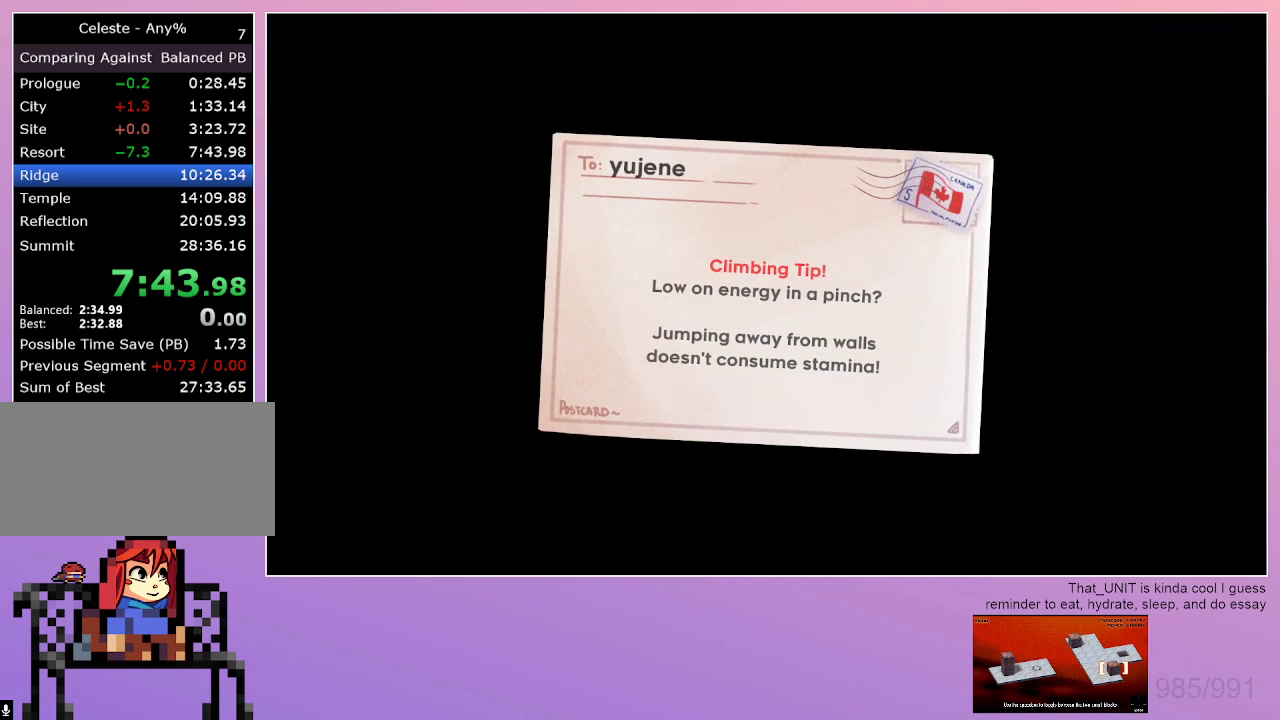
{"keys": ["dash"], "events": [[33, "dash", "down"], [67, "dash", "up"], [167, "dash", "down"], [217, "dash", "up"], [250, "dash", "down"], [350, "dash", "up"], [400, "dash", "down"], [450, "dash", "up"], [500, "dash", "down"]]}
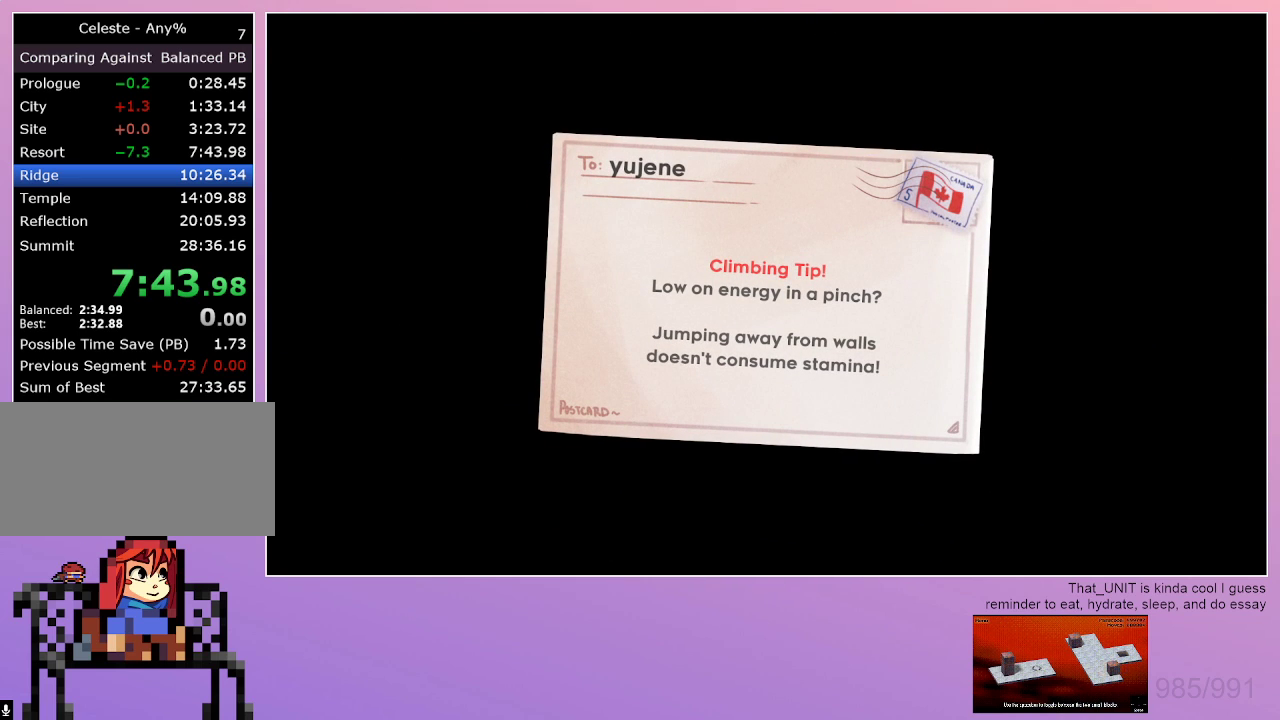
{"keys": ["dash"], "events": [[33, "dash", "up"], [133, "dash", "down"], [183, "dash", "up"], [267, "dash", "down"], [317, "dash", "up"], [367, "dash", "down"], [467, "dash", "up"], [500, "dash", "down"]]}
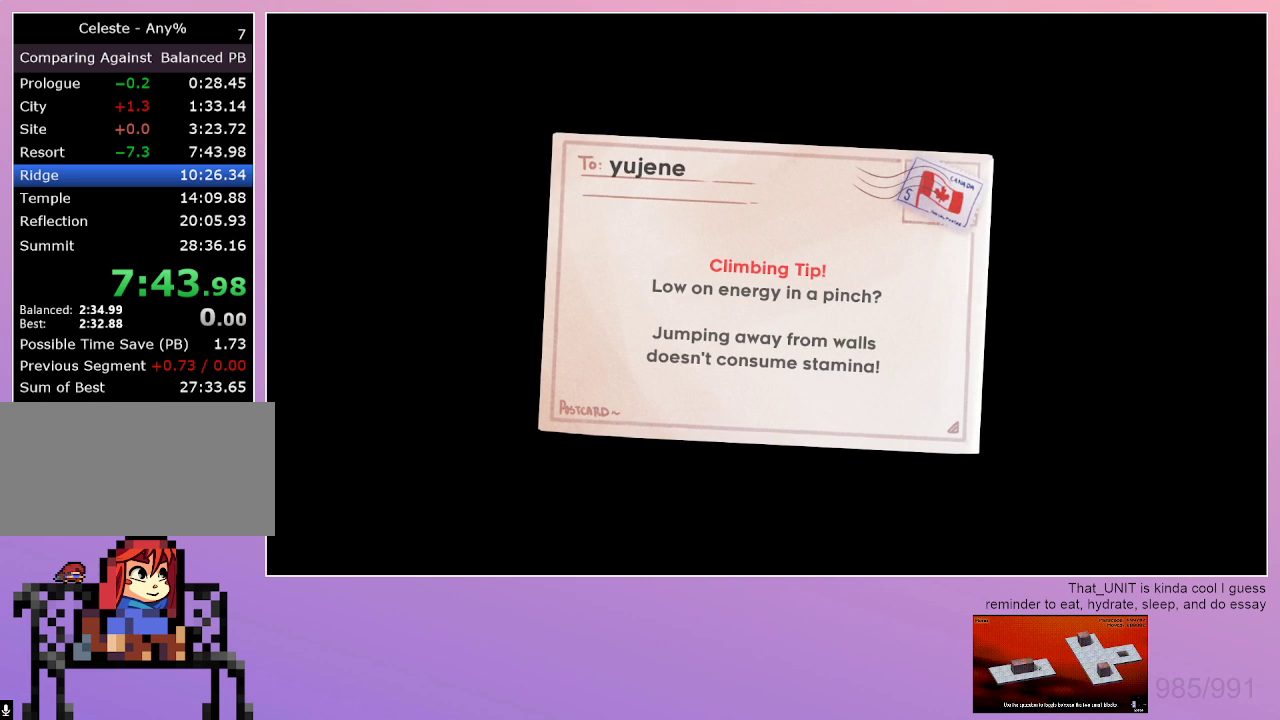
{"keys": ["dash"], "events": [[50, "dash", "up"], [150, "dash", "down"], [250, "dash", "up"], [283, "dash", "down"], [383, "dash", "up"], [433, "dash", "down"]]}
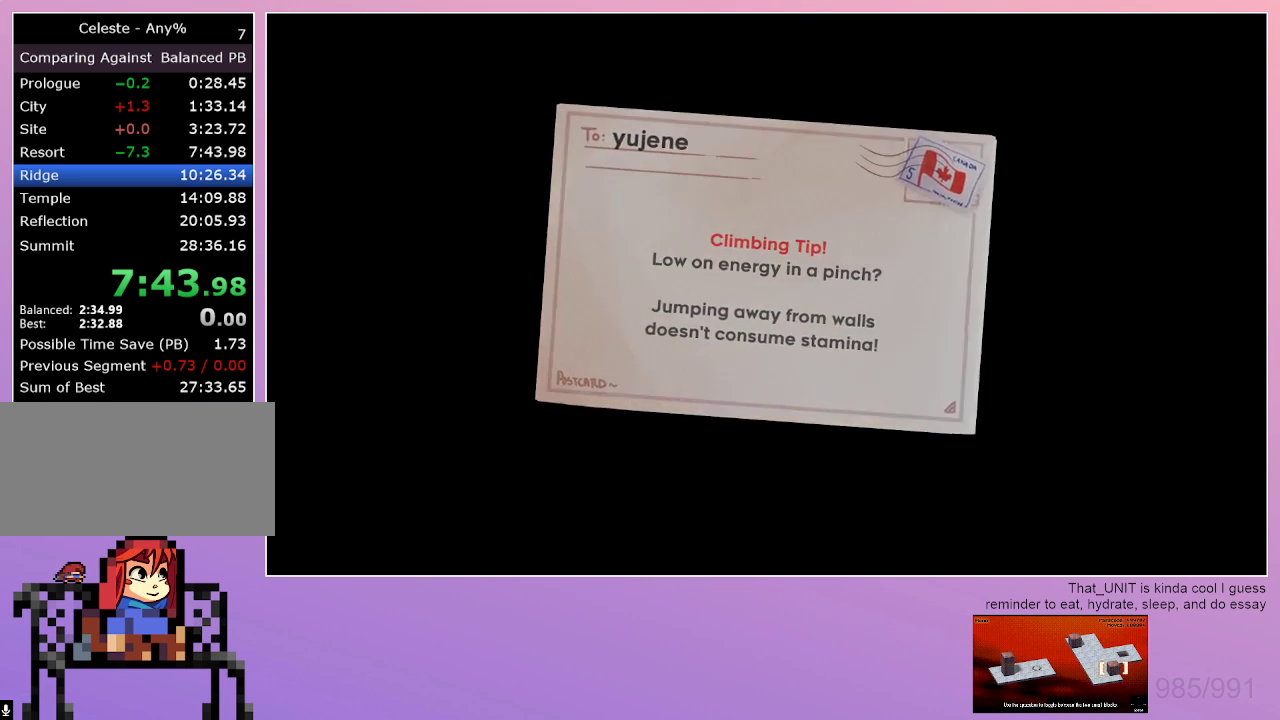
{"keys": [], "events": [[33, "dash", "up"]]}
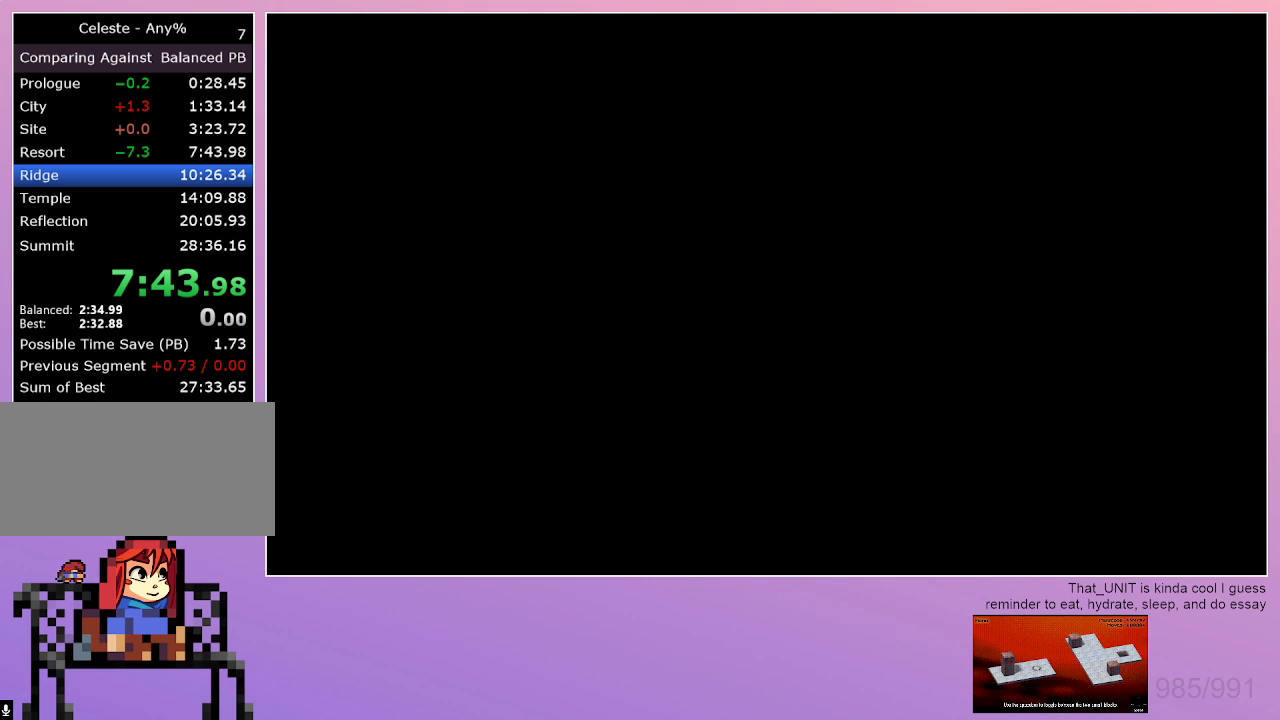
{"keys": [], "events": []}
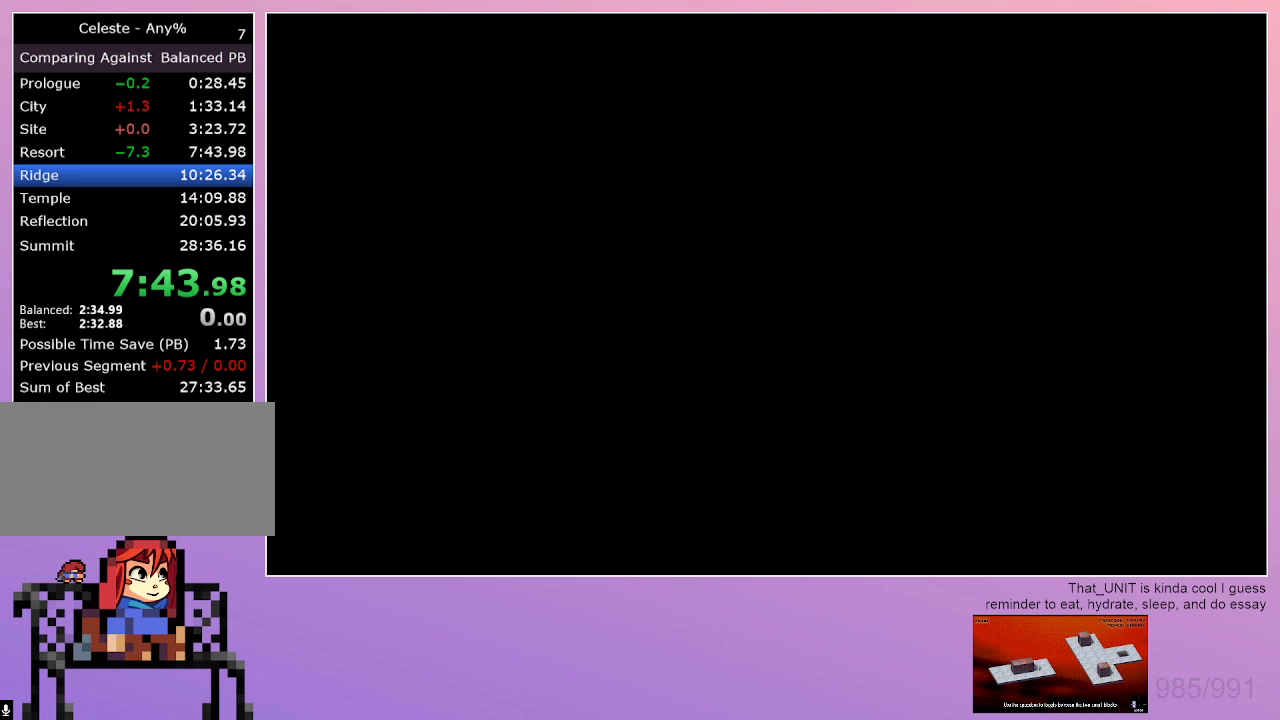
{"keys": [], "events": []}
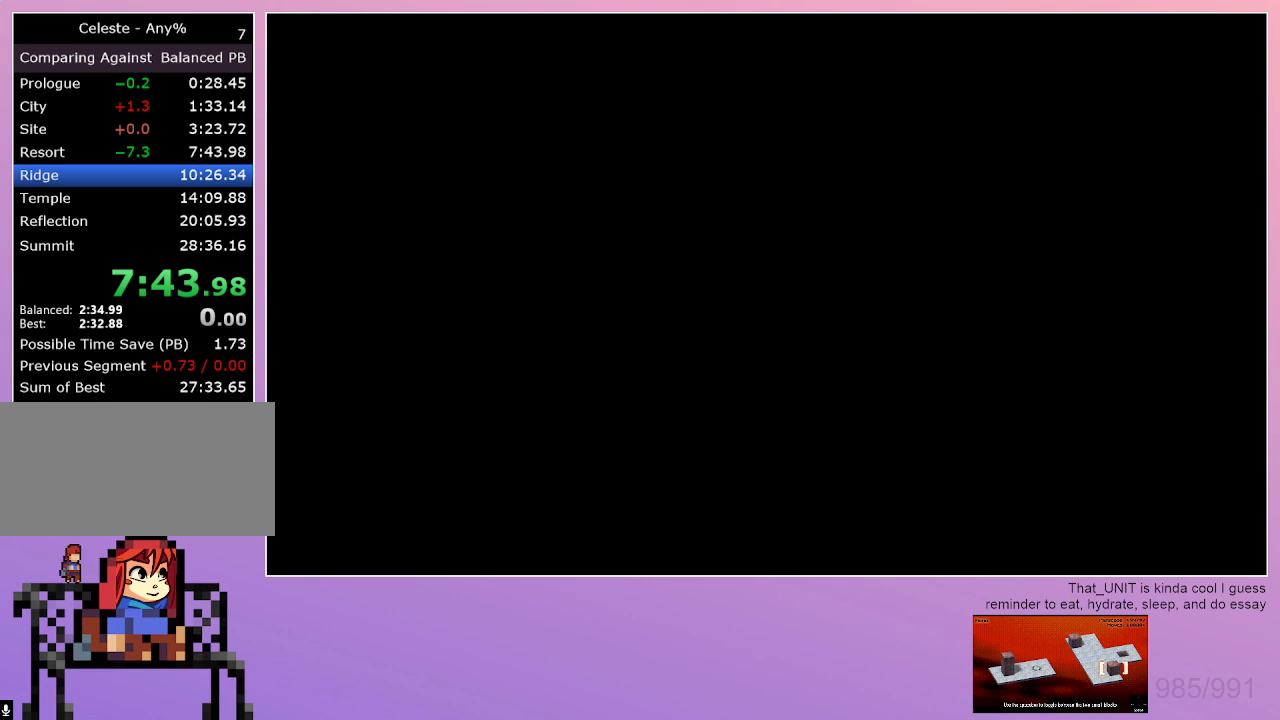
{"keys": [], "events": []}
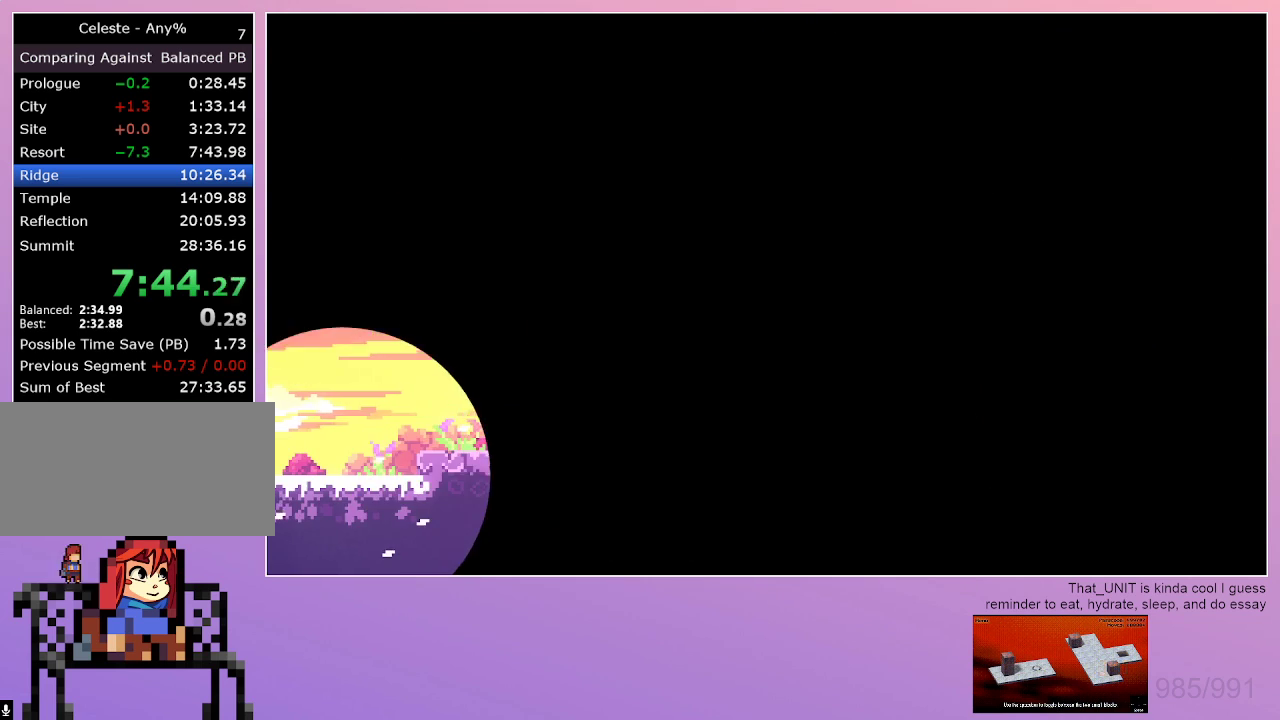
{"keys": [], "events": []}
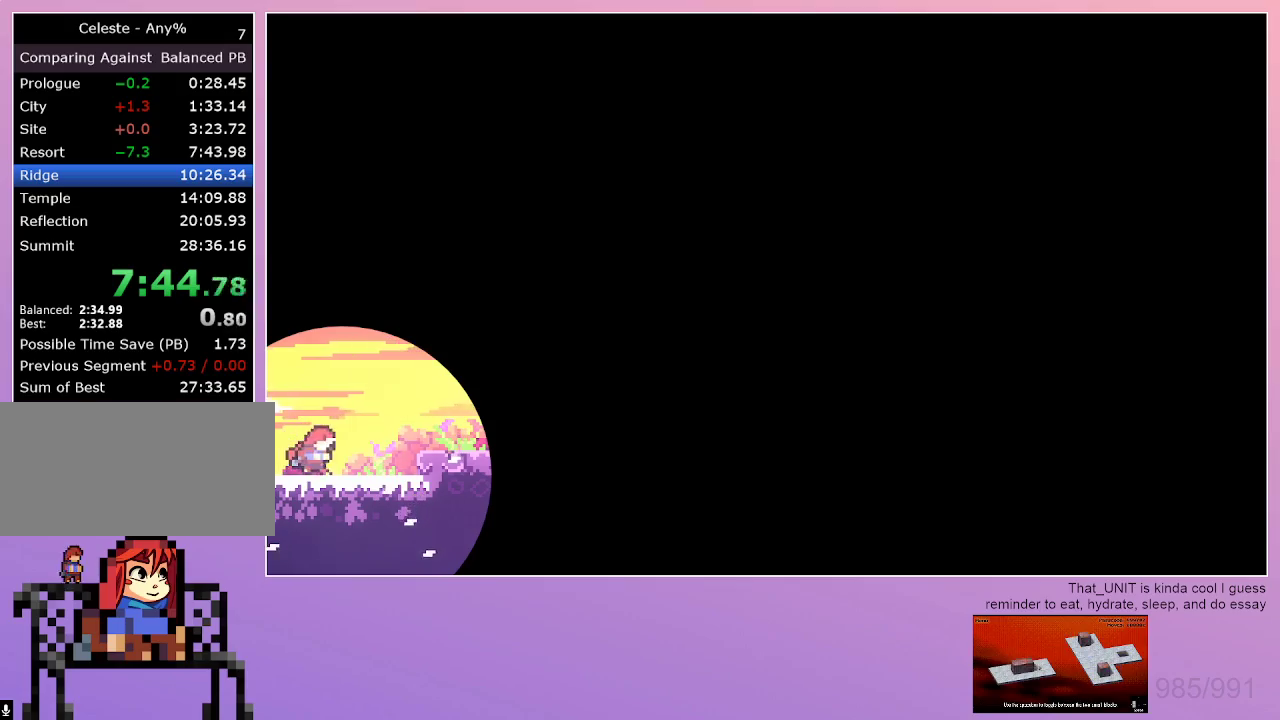
{"keys": ["dash", "right"], "events": [[433, "dash", "down"], [433, "right", "down"]]}
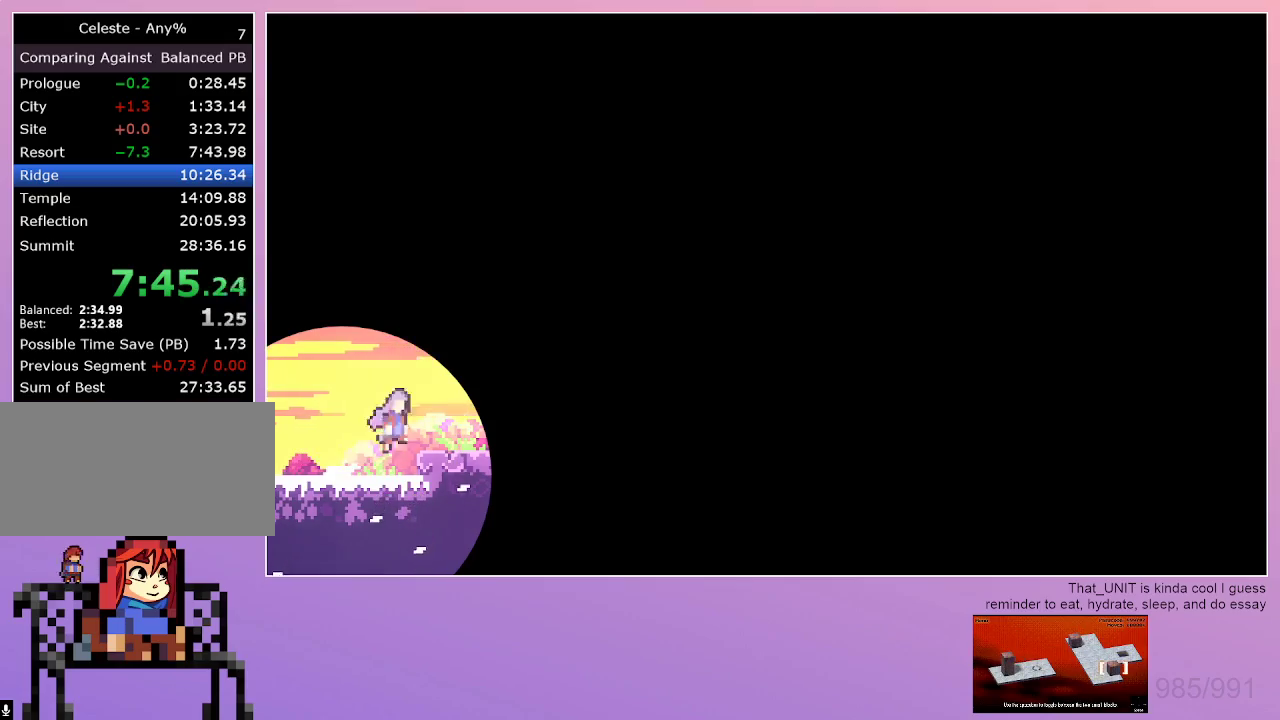
{"keys": [], "events": [[450, "dash", "up"], [500, "right", "up"]]}
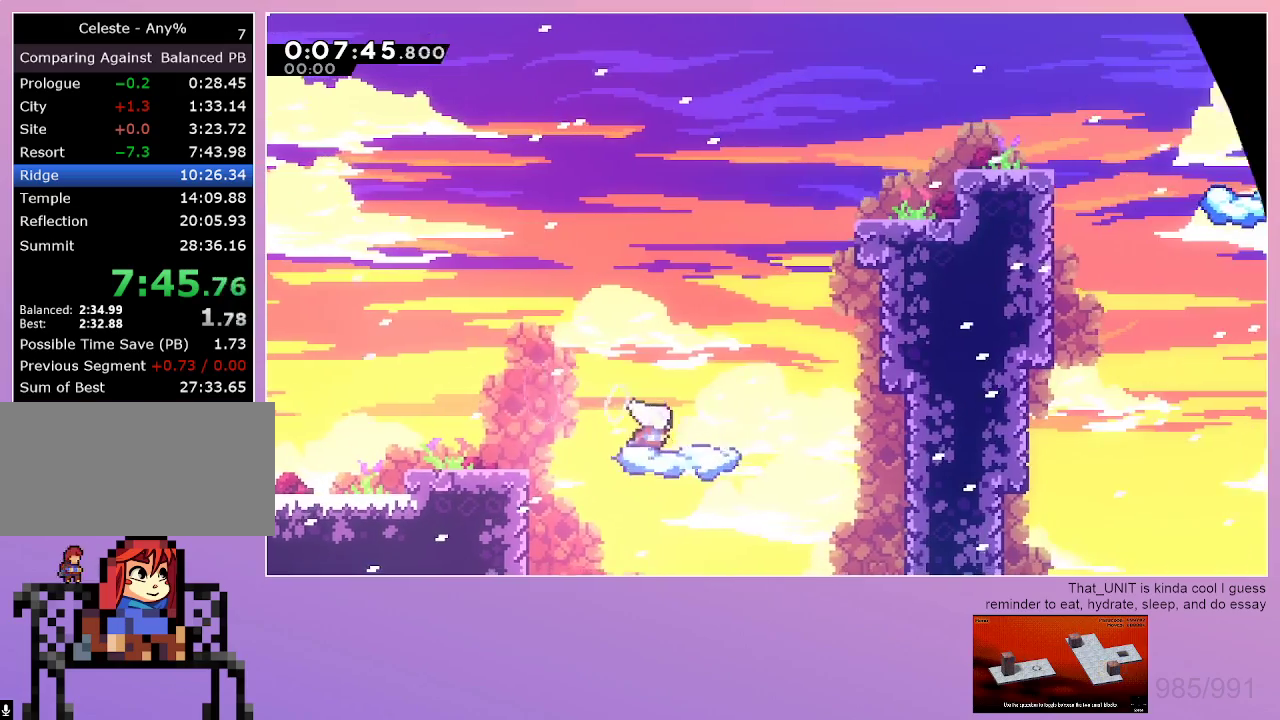
{"keys": ["dash", "right"], "events": [[267, "dash", "down"], [267, "right", "down"]]}
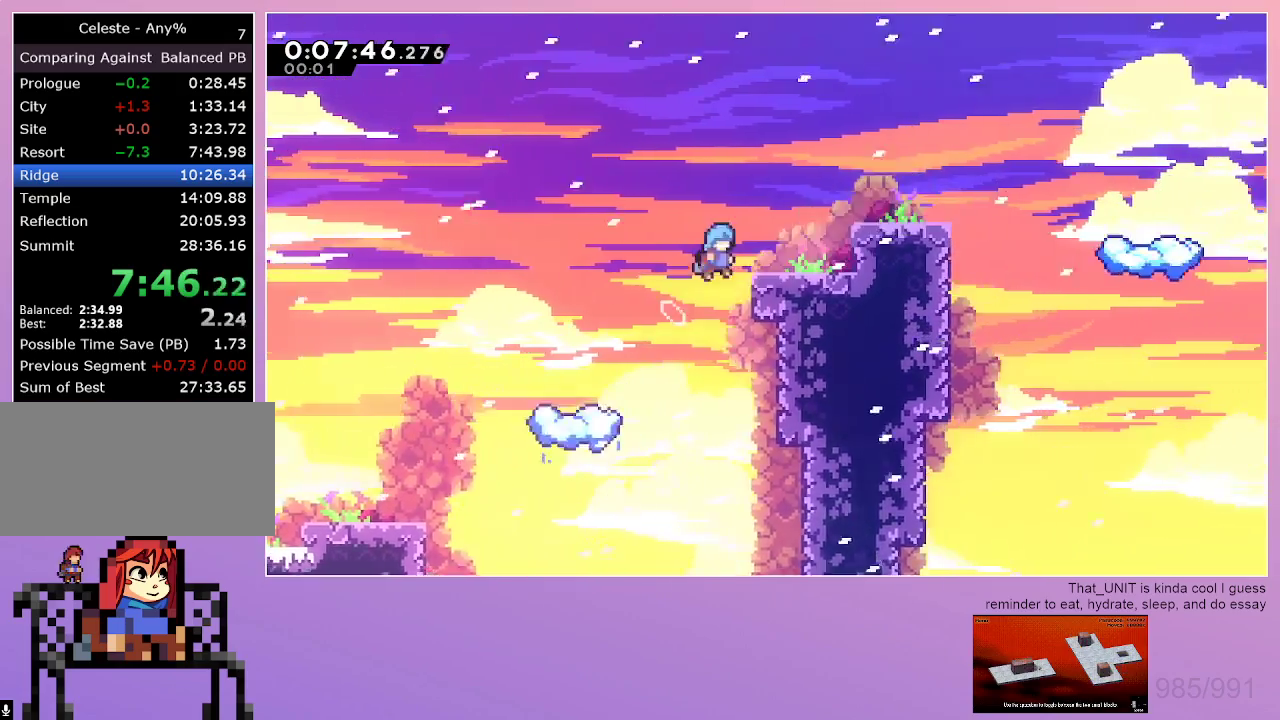
{"keys": ["dash", "down", "right"], "events": [[150, "dash", "up"], [150, "down", "down"], [383, "dash", "down"]]}
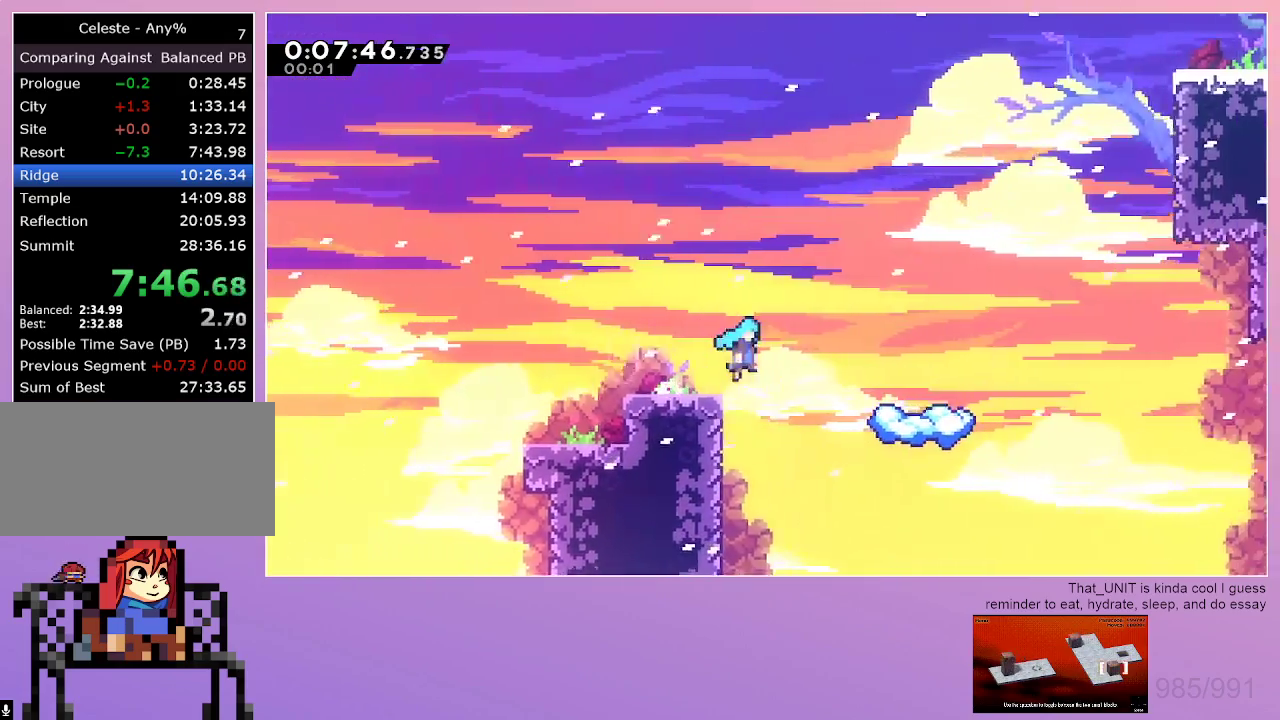
{"keys": ["right"], "events": [[17, "dash", "up"], [217, "right", "up"], [267, "dash", "down"], [400, "dash", "up"], [450, "right", "down"], [500, "down", "up"]]}
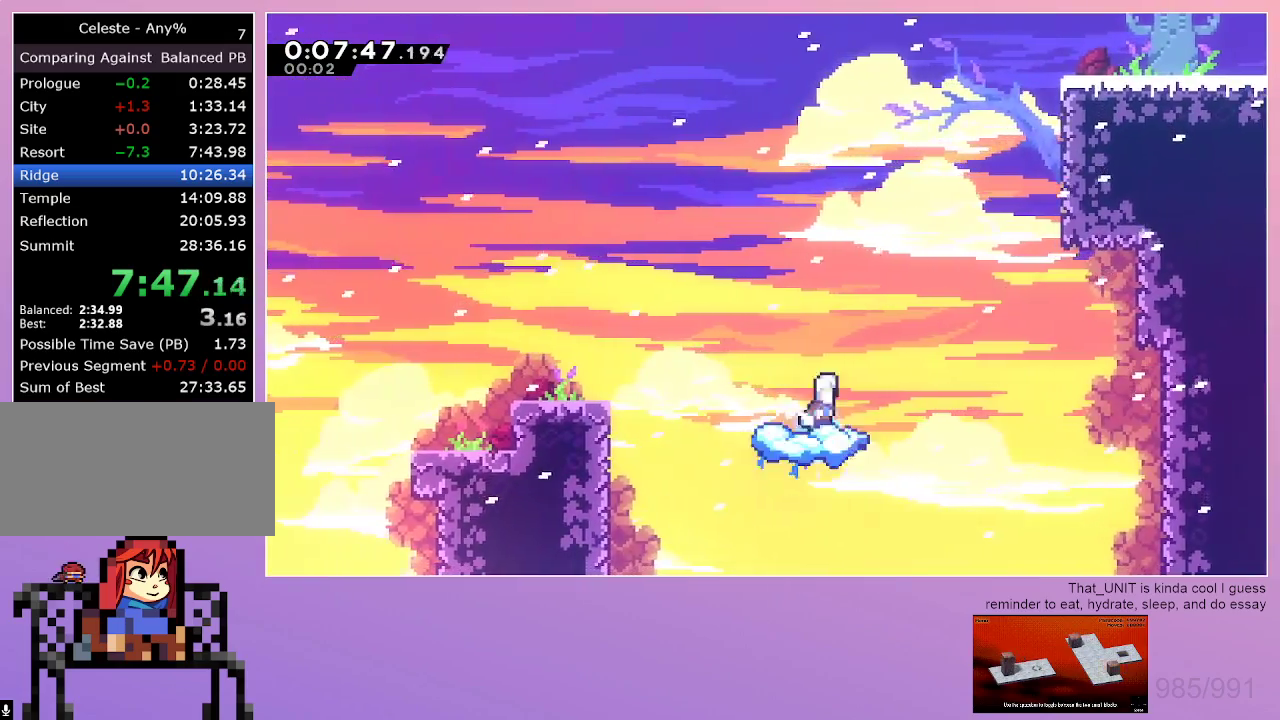
{"keys": ["dash", "grab", "right", "up"], "events": [[367, "grab", "down"], [367, "up", "down"], [467, "dash", "down"]]}
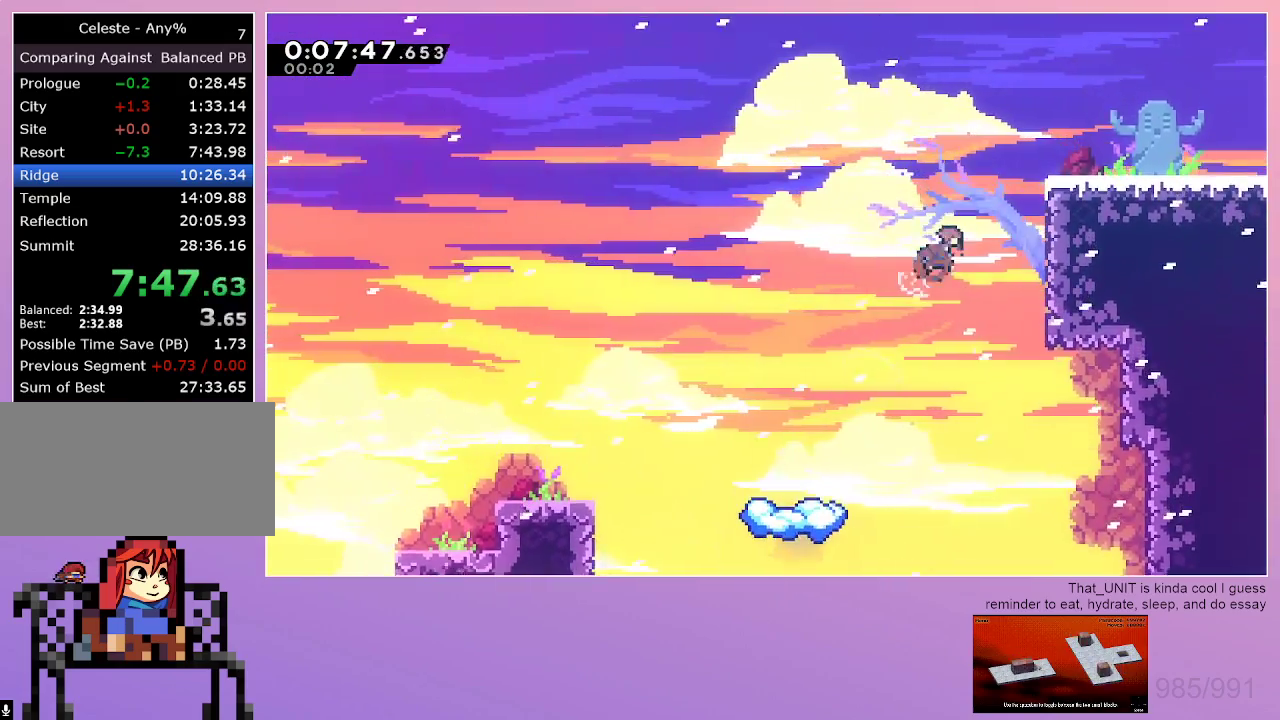
{"keys": ["dash", "down", "grab", "right"], "events": [[200, "dash", "up"], [333, "up", "up"], [433, "dash", "down"], [483, "down", "down"]]}
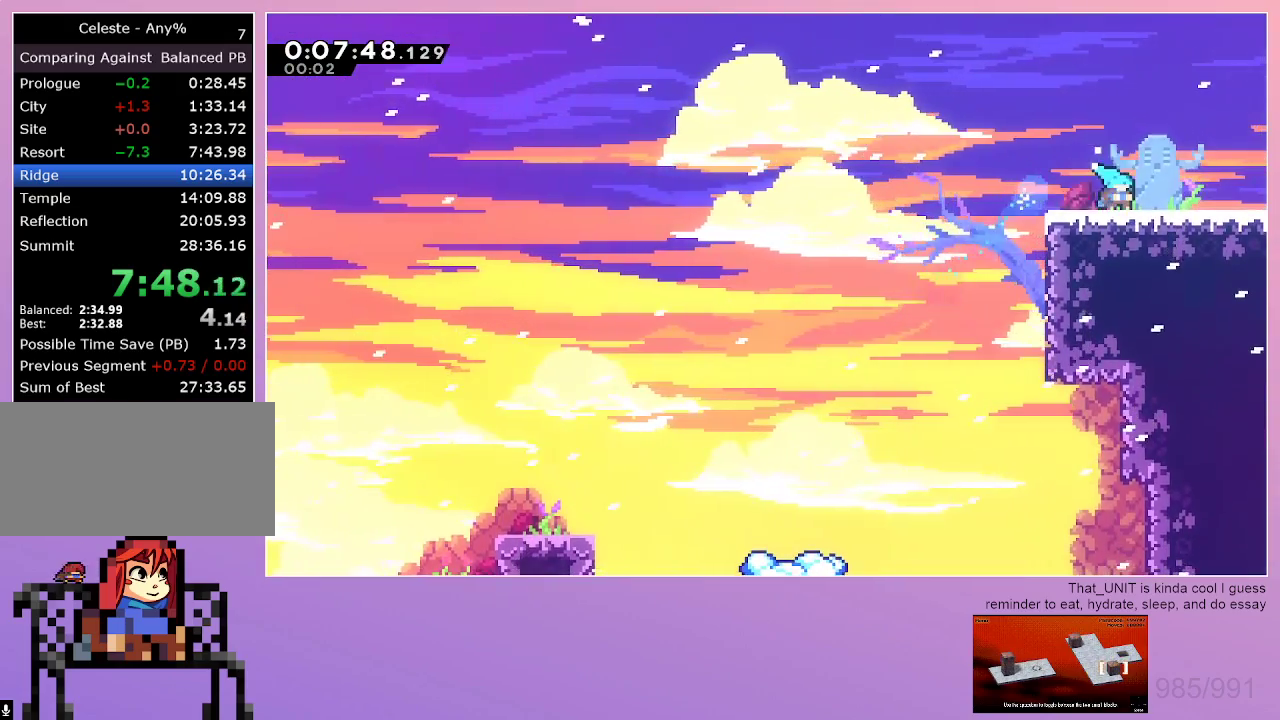
{"keys": ["right"], "events": [[17, "grab", "up"], [67, "dash", "up"], [167, "down", "up"]]}
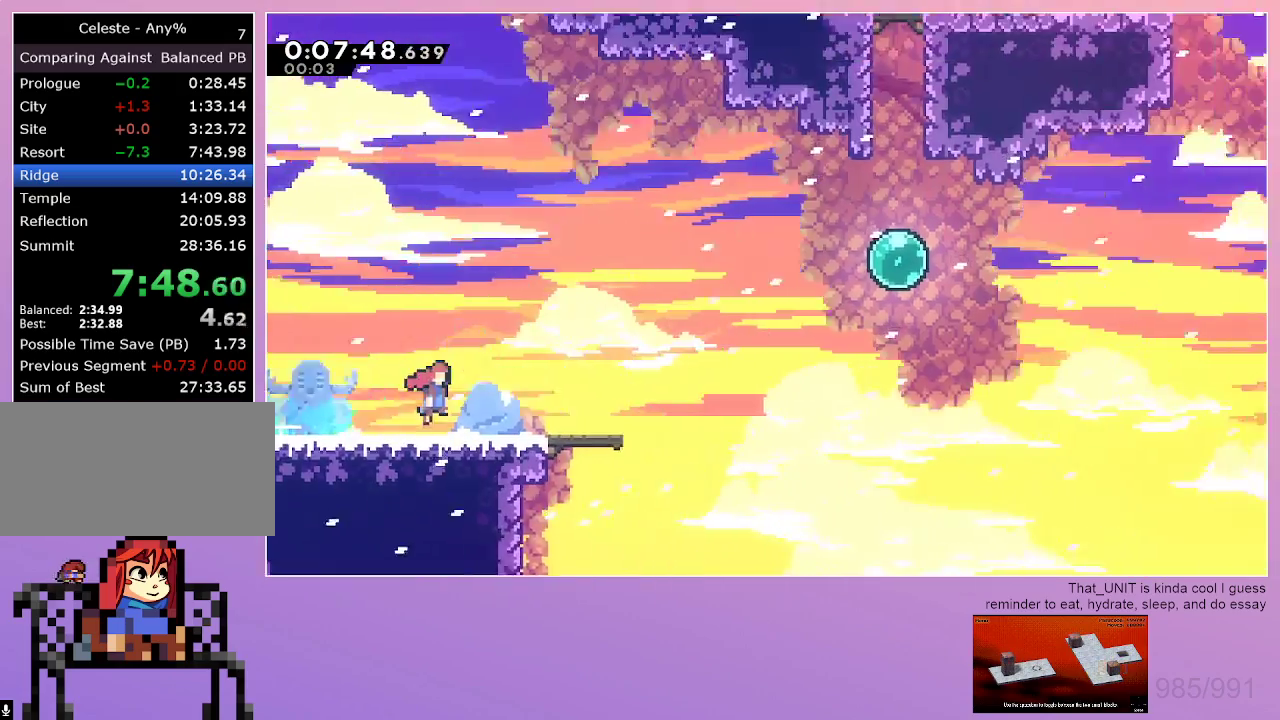
{"keys": ["dash", "down", "right"], "events": [[417, "dash", "down"], [417, "down", "down"]]}
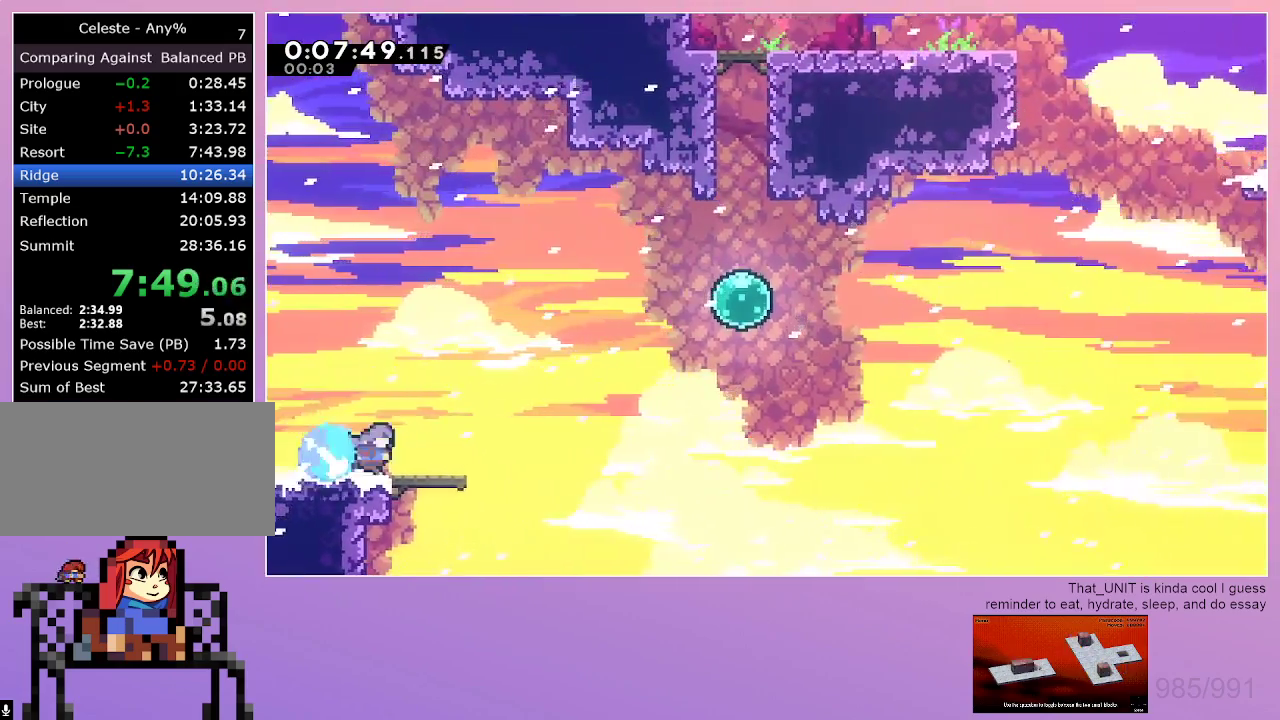
{"keys": ["dash", "up"], "events": [[100, "dash", "up"], [100, "down", "up"], [150, "up", "down"], [200, "dash", "down"], [433, "dash", "up"], [483, "dash", "down"], [483, "right", "up"]]}
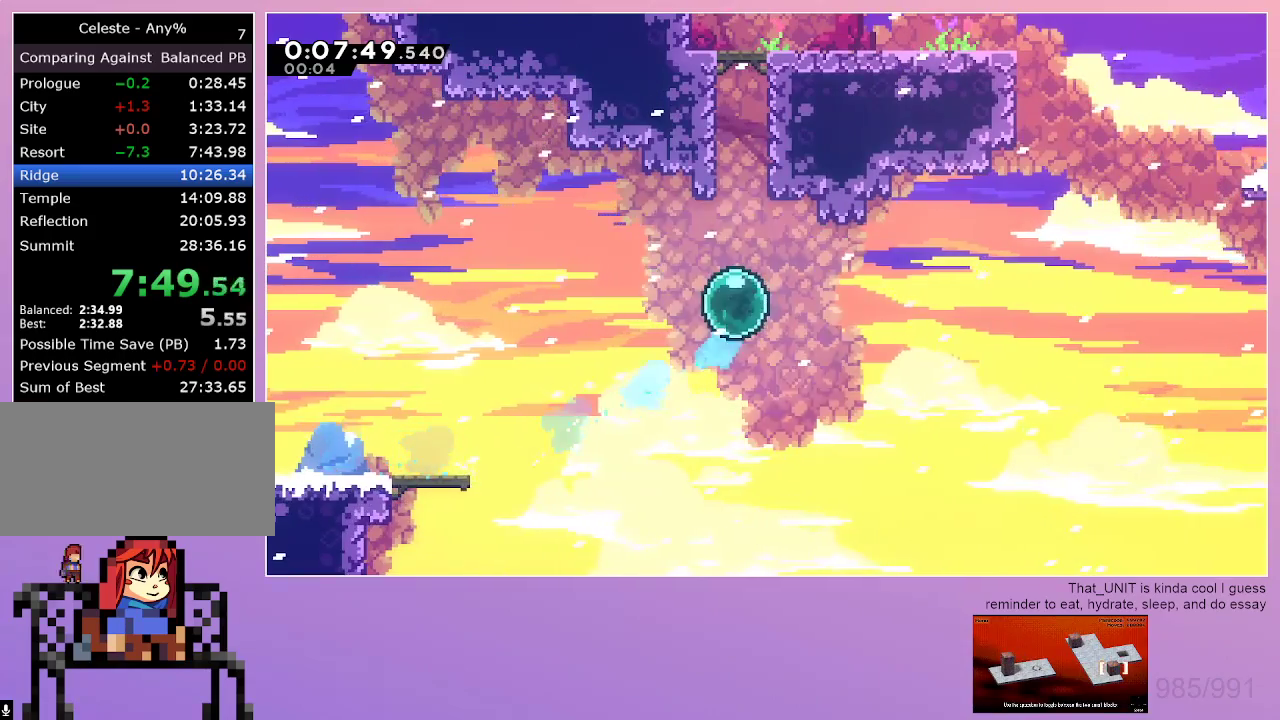
{"keys": ["dash", "right"], "events": [[300, "up", "up"], [350, "right", "down"], [450, "dash", "up"], [500, "dash", "down"]]}
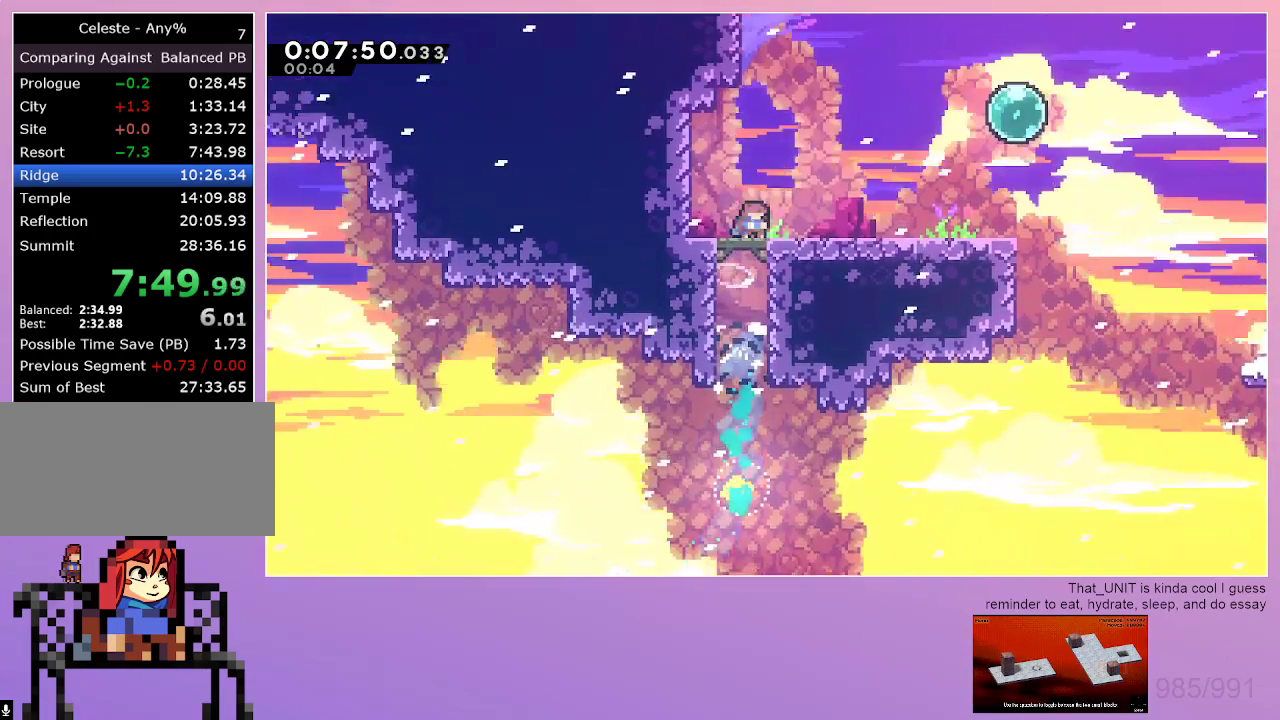
{"keys": ["dash", "right", "up"], "events": [[133, "dash", "up"], [233, "dash", "down"], [233, "up", "down"], [417, "dash", "up"], [467, "dash", "down"]]}
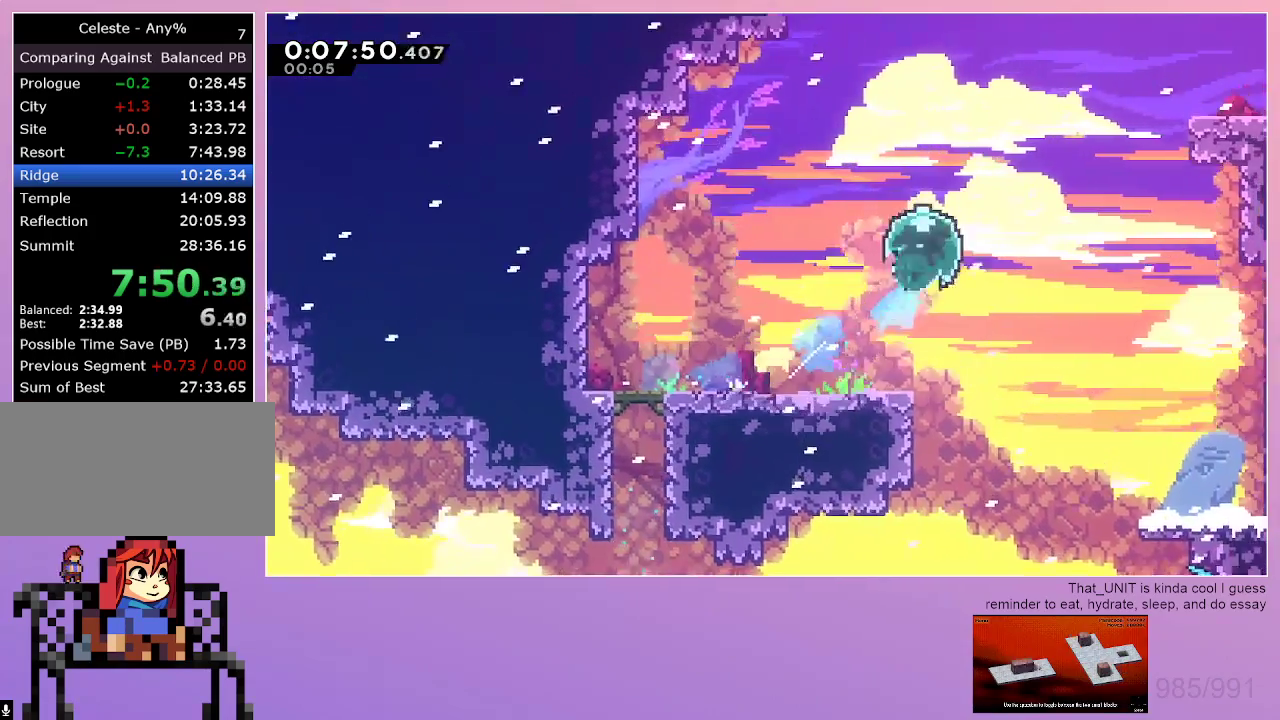
{"keys": ["down", "right"], "events": [[100, "dash", "up"], [150, "dash", "down"], [333, "dash", "up"], [333, "up", "up"], [433, "down", "down"]]}